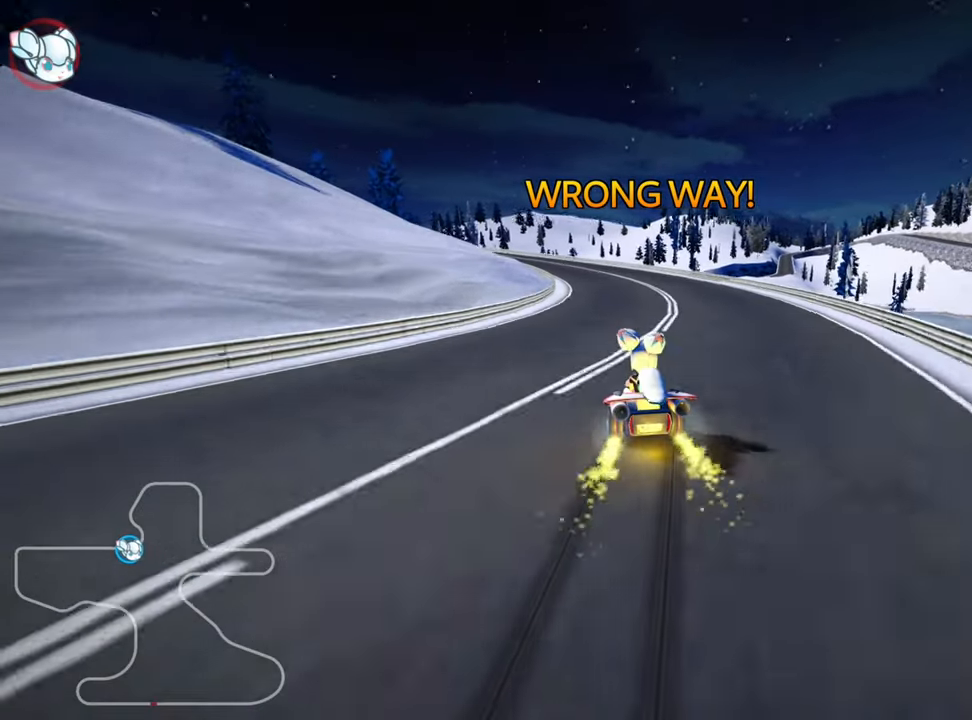
Gameplay with keyboard; each line is a JSON object with the keys held at the frame after it. "events" lists presses ("down") and releases ("up") of "down", "fire", "left", "look", "nitro", "right", "skid" and "up" between this image and that frame as [ms after this image, input, new state], when the widget could be followed in between. No other keys are recorded. Mouse input is not recorded. Key names are as the overlay labels them; some are game actions (e.g. jump) rather than physical keys. Not read: other_keys.
{"keys": ["right", "skid", "up"], "events": []}
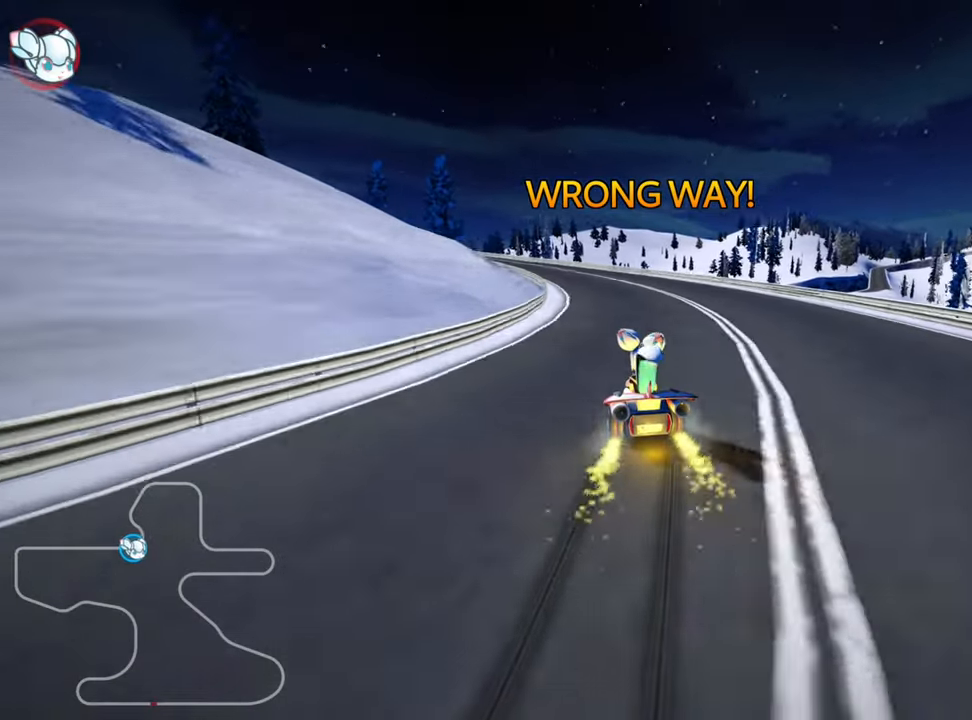
{"keys": ["right", "skid", "up"], "events": []}
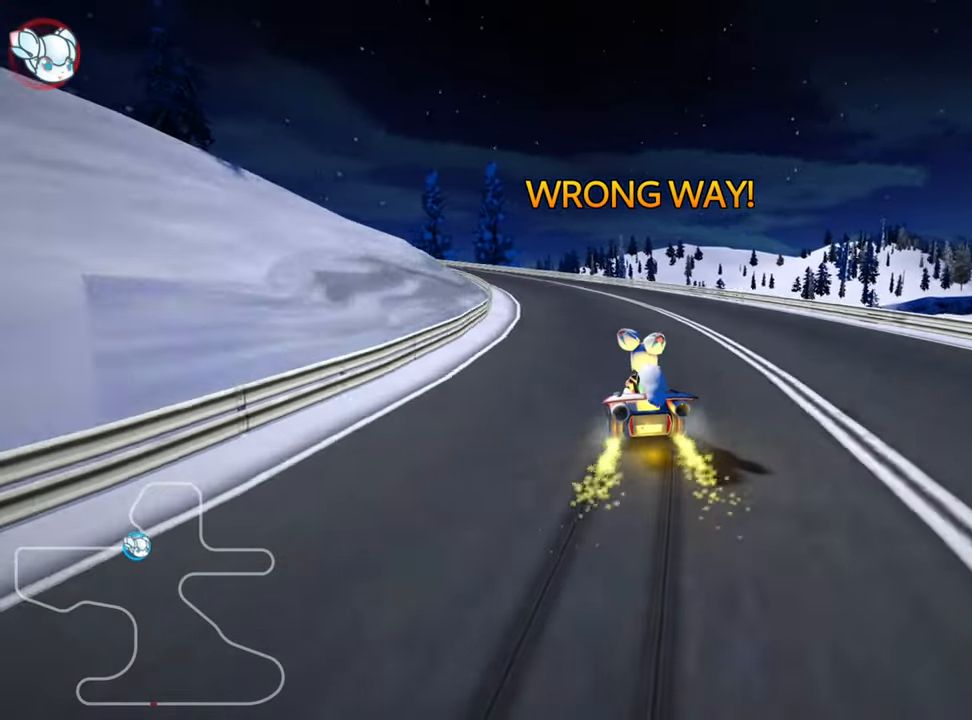
{"keys": ["left", "right", "skid", "up"], "events": [[50, "left", "down"], [267, "left", "up"], [367, "left", "down"]]}
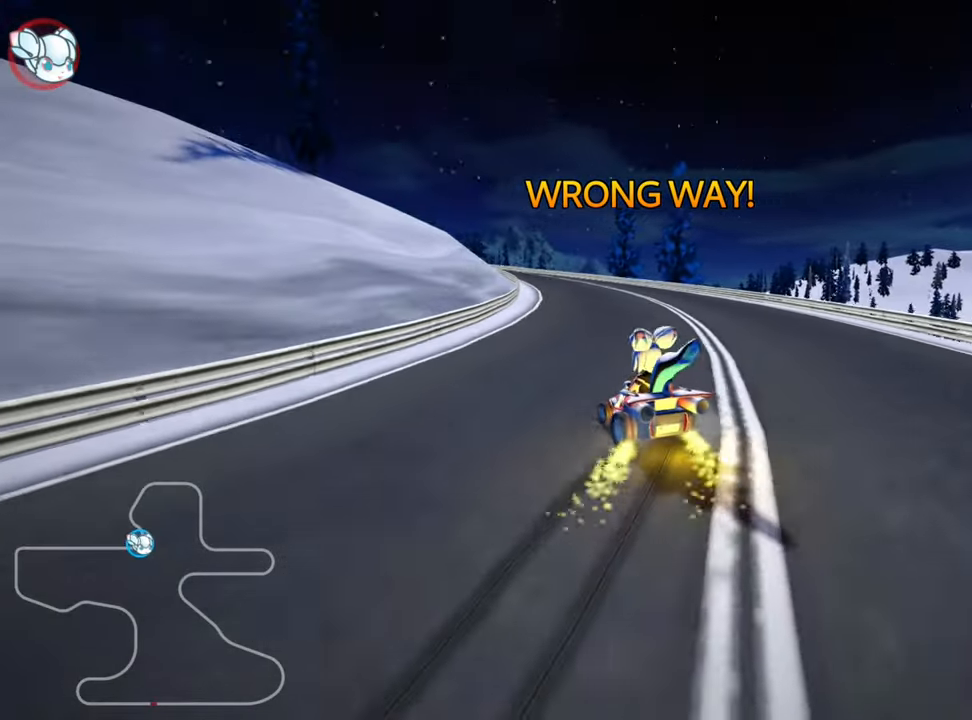
{"keys": ["right", "skid", "up"], "events": [[34, "left", "up"], [217, "left", "down"], [350, "left", "up"]]}
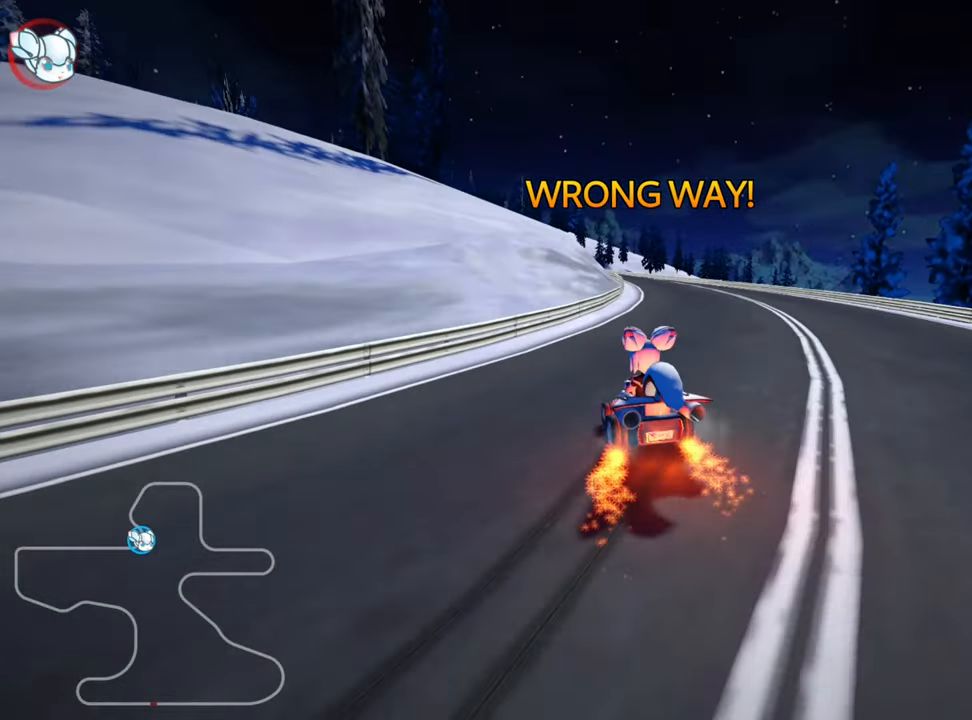
{"keys": ["right", "skid", "up"], "events": []}
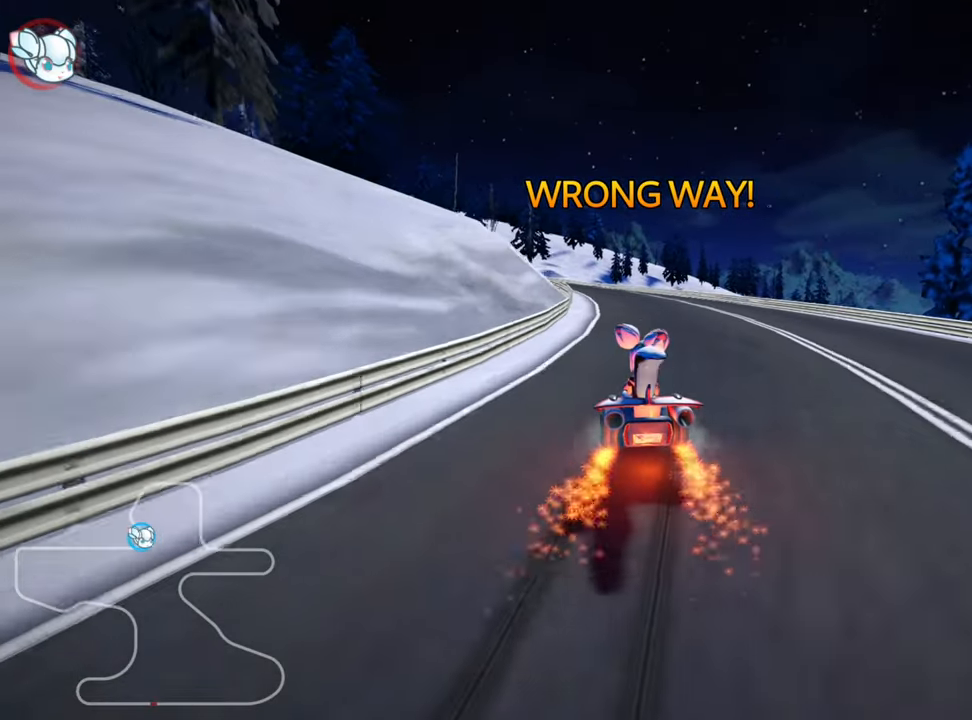
{"keys": ["up"], "events": [[317, "left", "down"], [334, "right", "up"], [417, "left", "up"], [417, "skid", "up"]]}
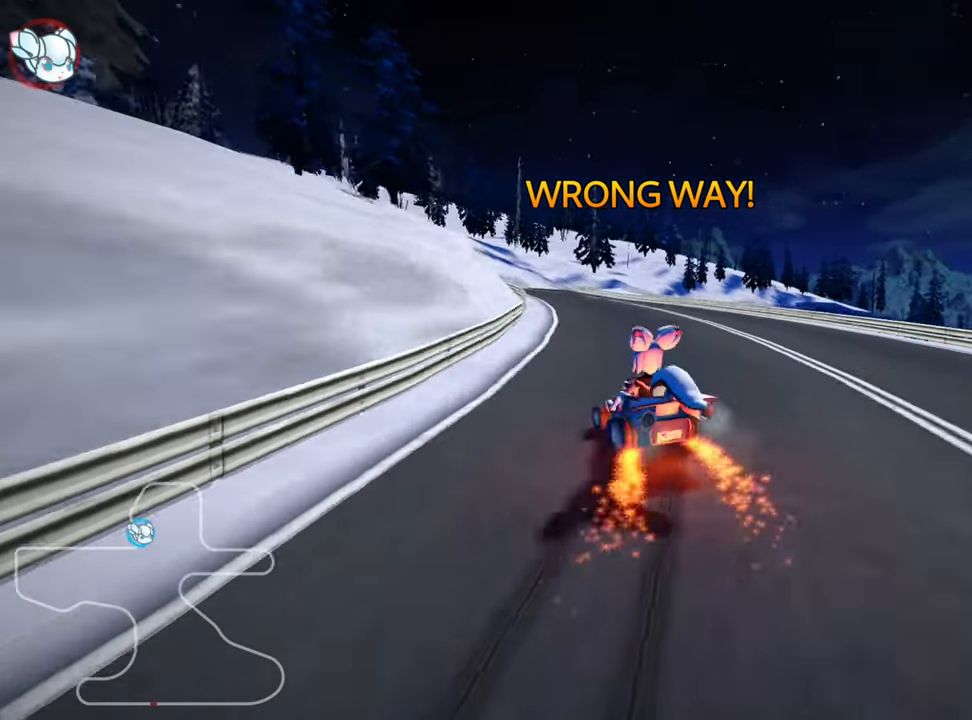
{"keys": ["up"], "events": [[317, "right", "down"], [400, "right", "up"]]}
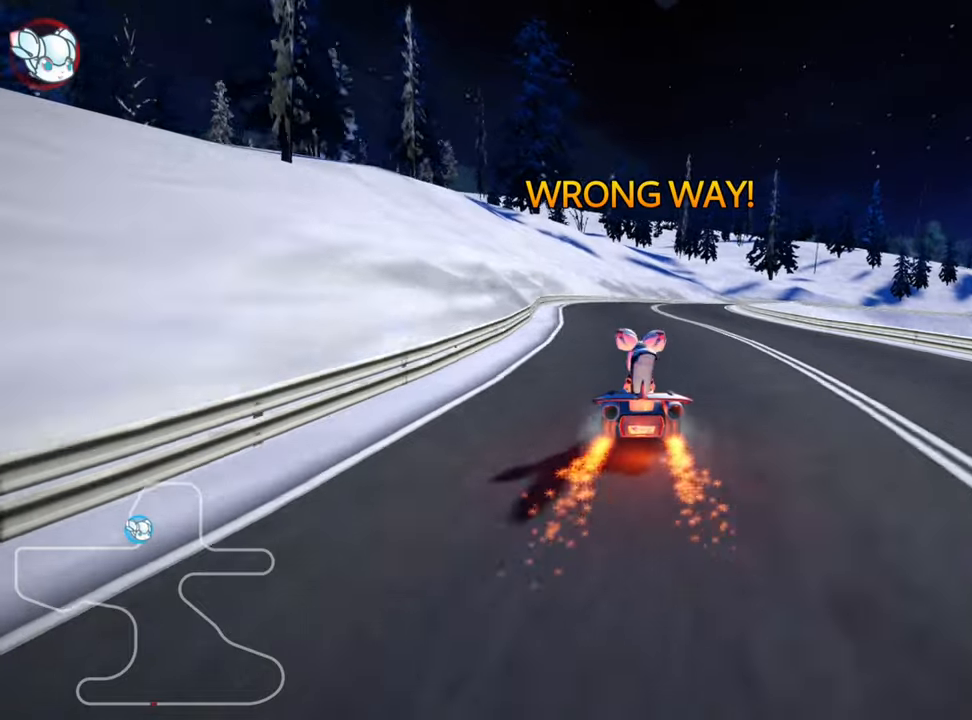
{"keys": ["right", "skid", "up"], "events": [[200, "left", "down"], [316, "left", "up"], [383, "skid", "down"], [400, "right", "down"]]}
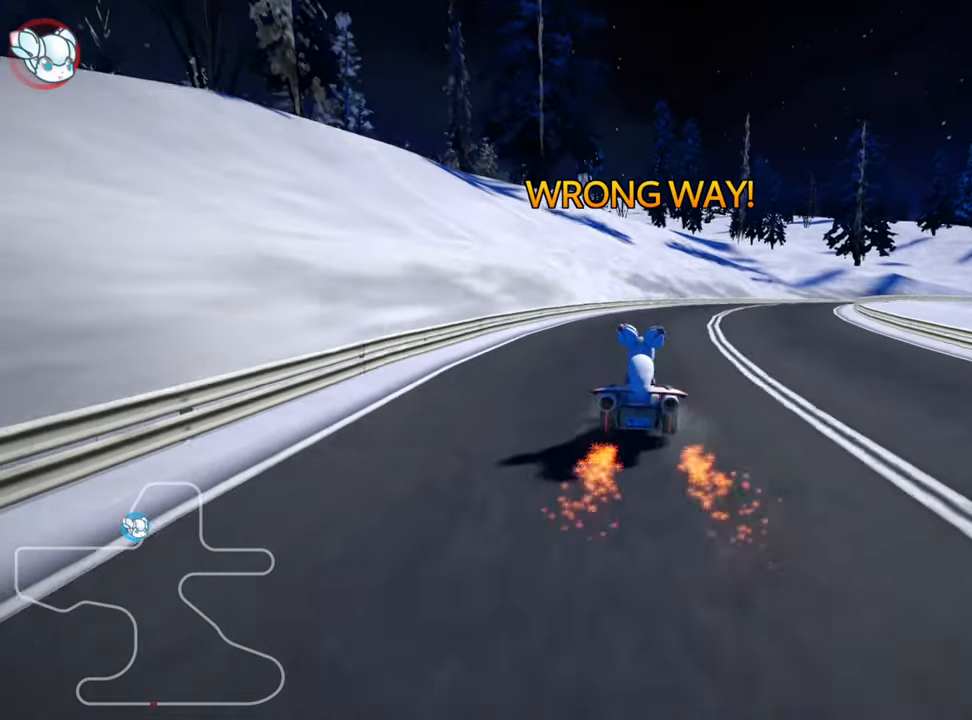
{"keys": ["left", "skid", "up"], "events": [[133, "left", "down"], [183, "right", "up"]]}
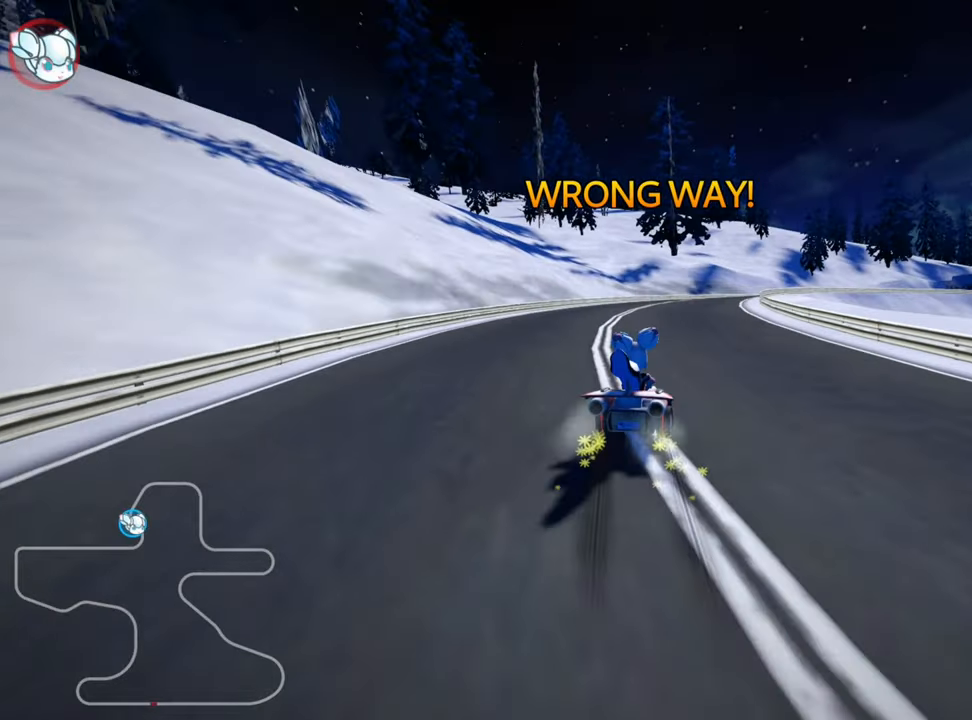
{"keys": ["left", "skid", "up"], "events": [[233, "left", "up"], [433, "left", "down"]]}
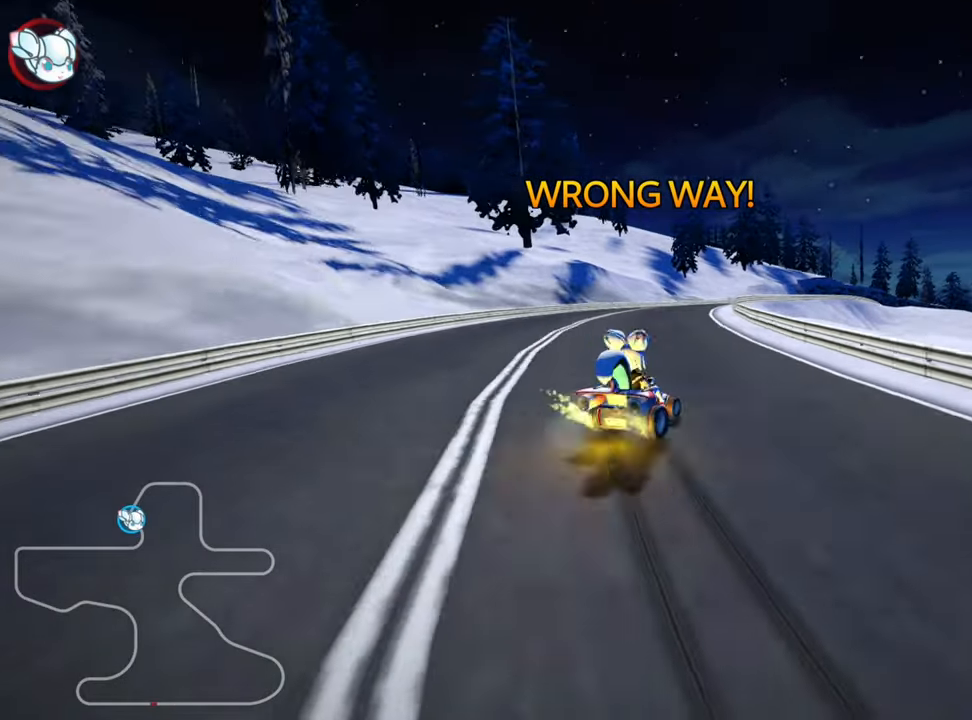
{"keys": ["left", "skid", "up"], "events": [[150, "left", "up"], [333, "left", "down"]]}
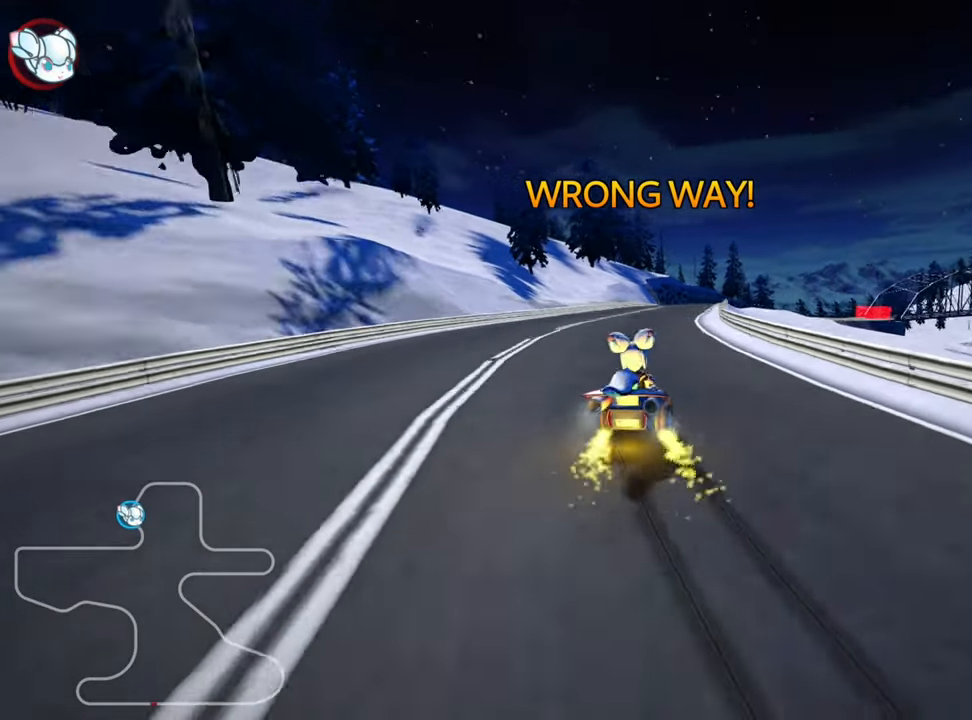
{"keys": ["left", "skid", "up"], "events": [[133, "left", "up"], [250, "left", "down"]]}
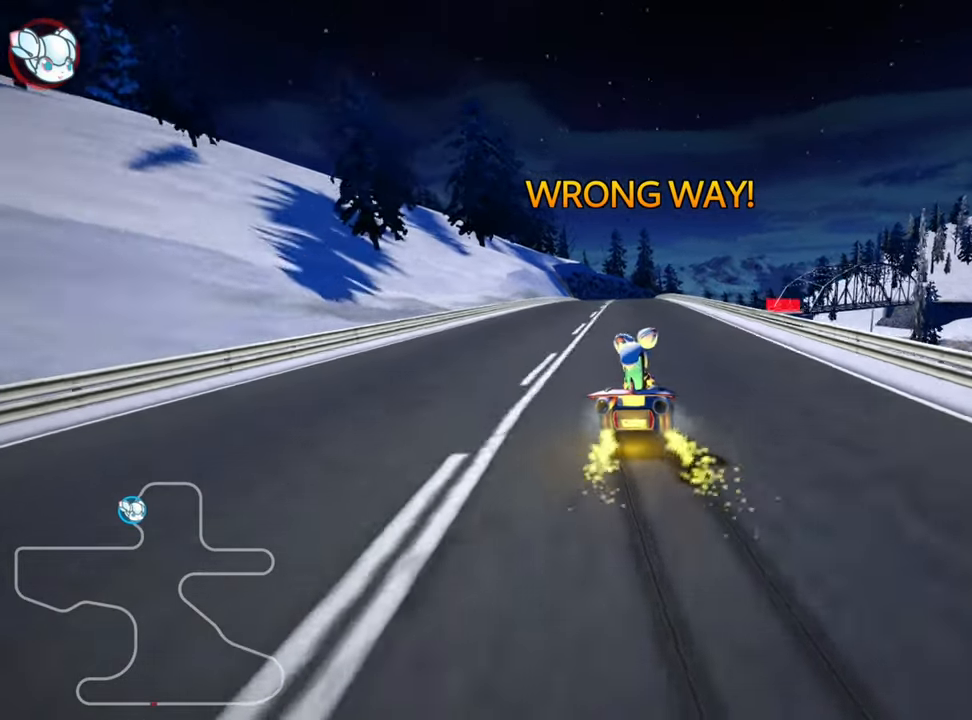
{"keys": ["left", "skid", "up"], "events": []}
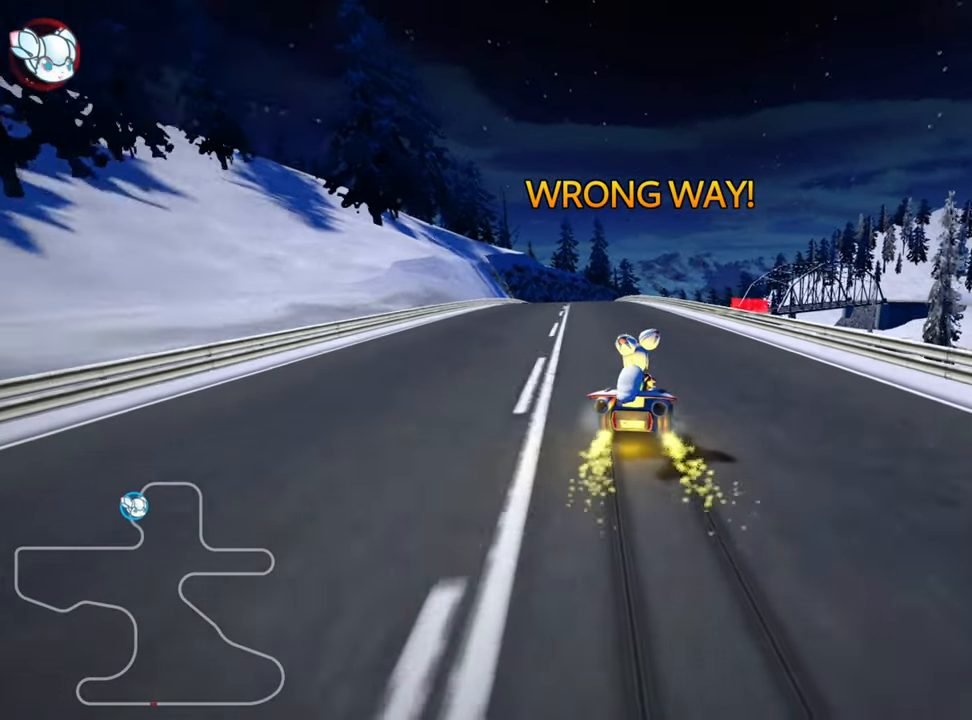
{"keys": ["up"], "events": [[16, "skid", "up"], [166, "left", "up"]]}
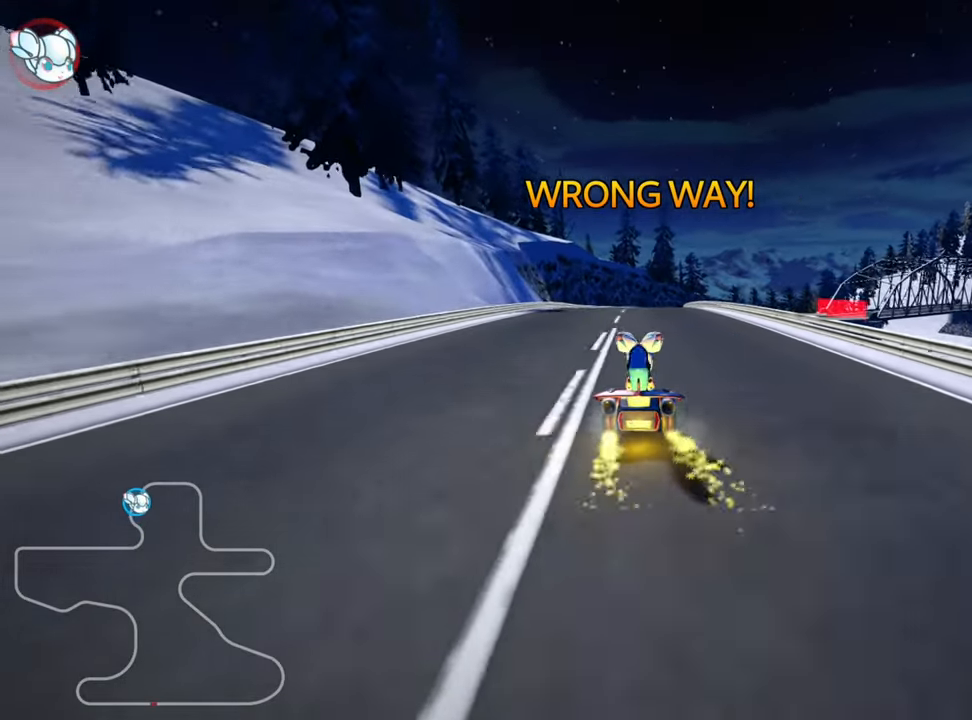
{"keys": ["up"], "events": [[150, "left", "down"], [316, "left", "up"]]}
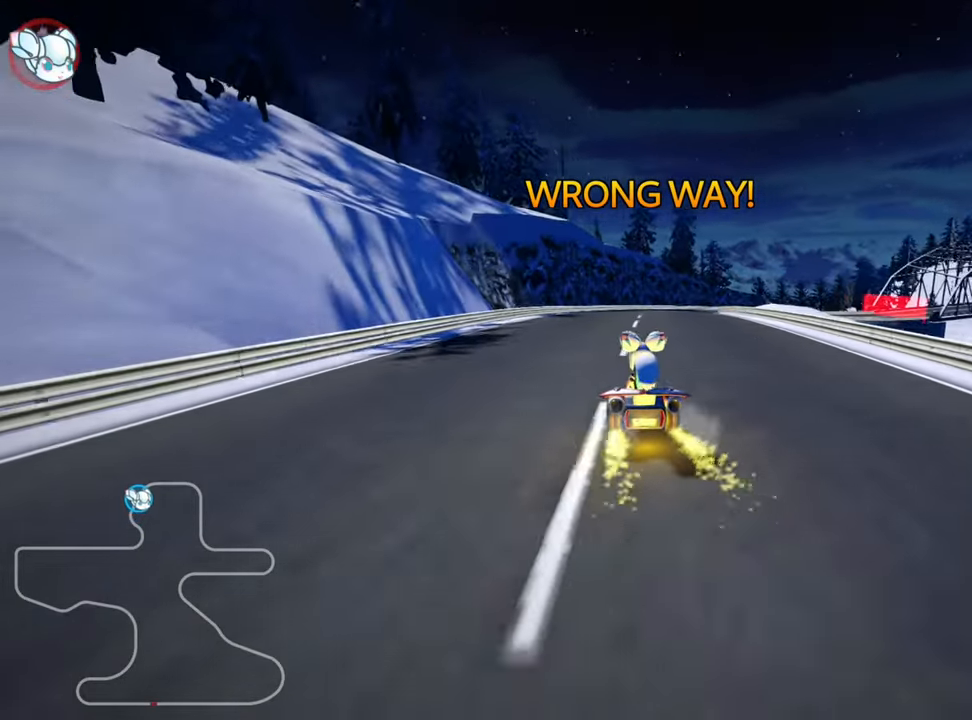
{"keys": ["up"], "events": []}
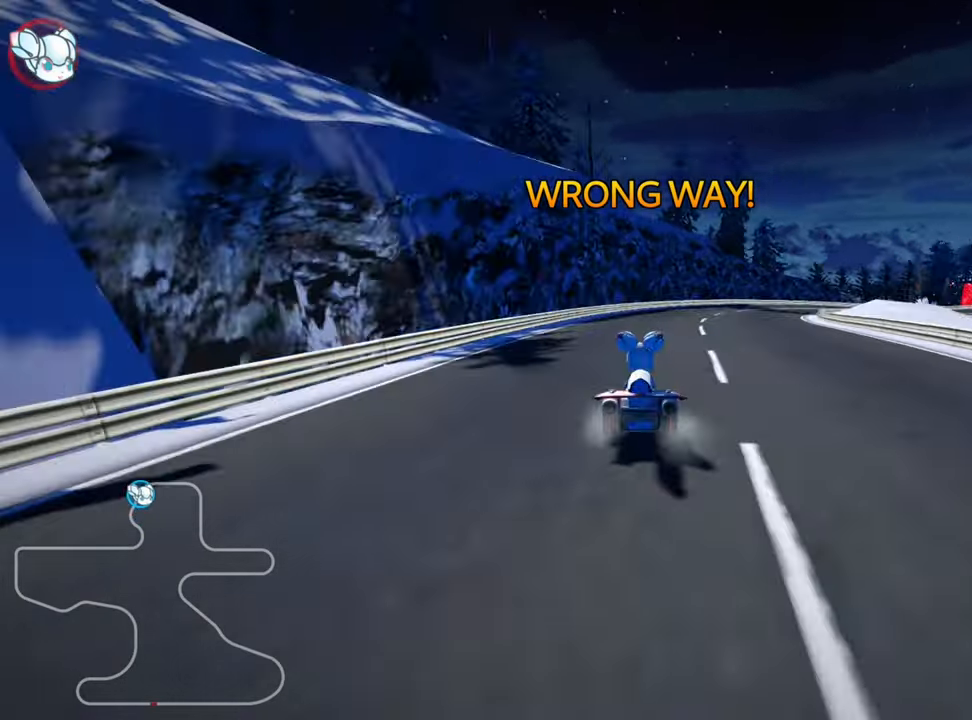
{"keys": ["left", "skid", "up"], "events": [[150, "skid", "down"], [183, "right", "down"], [350, "right", "up"], [400, "left", "down"]]}
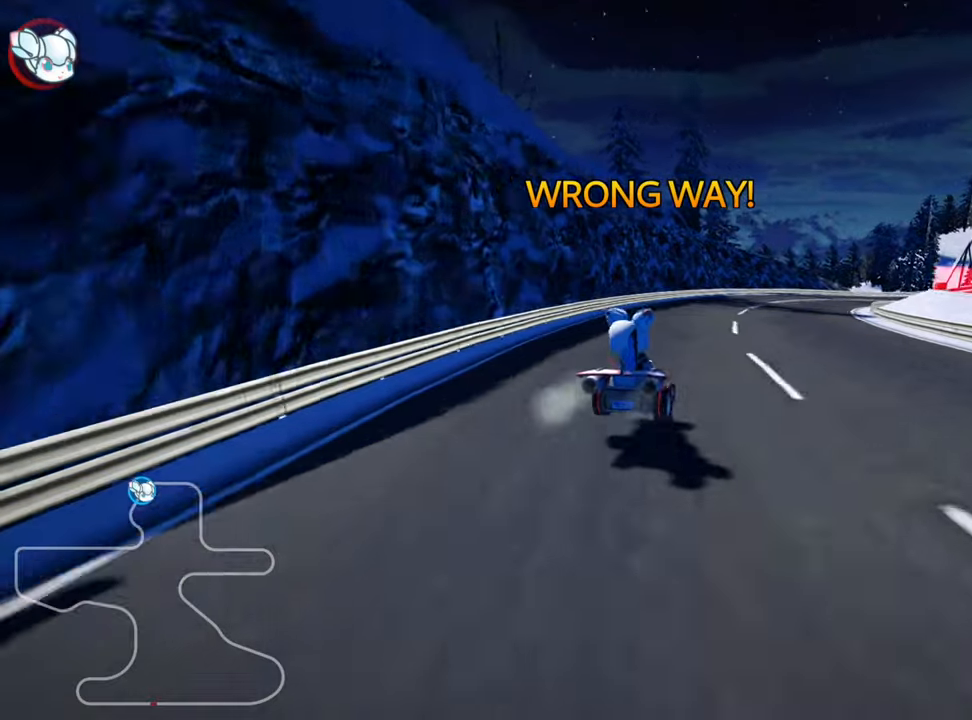
{"keys": ["left", "skid", "up"], "events": [[183, "left", "up"], [317, "left", "down"]]}
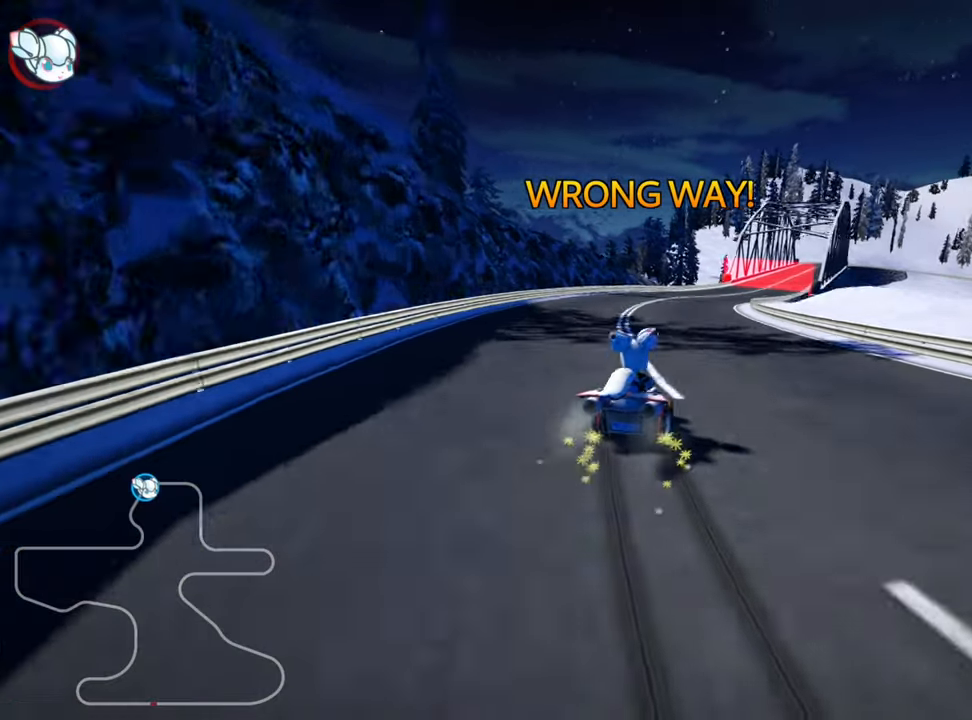
{"keys": [], "events": [[367, "skid", "up"], [400, "left", "up"], [400, "up", "up"]]}
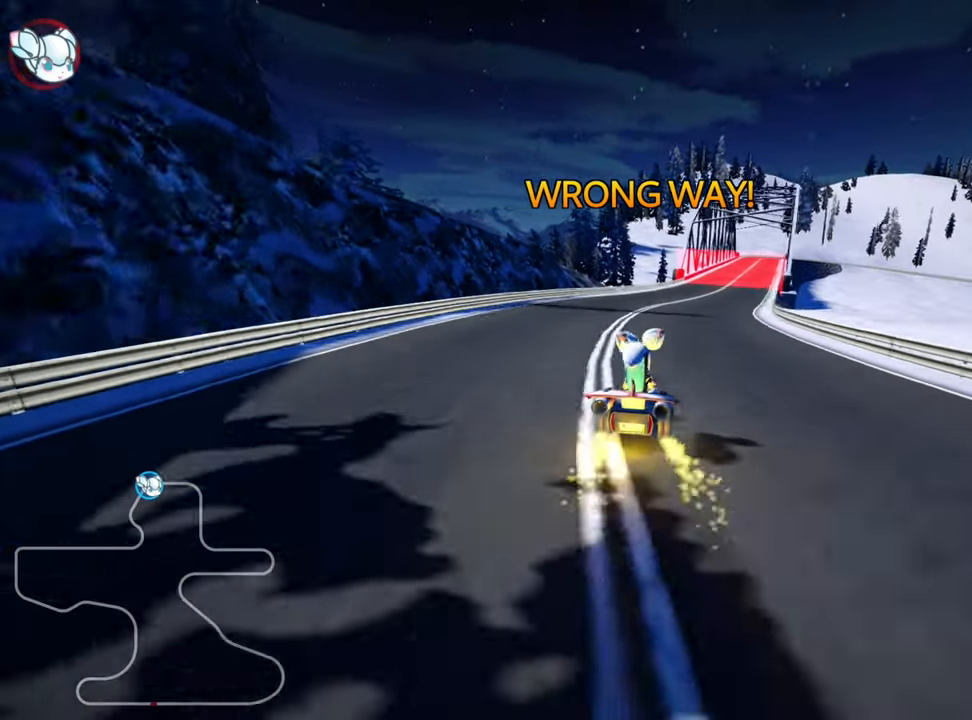
{"keys": [], "events": []}
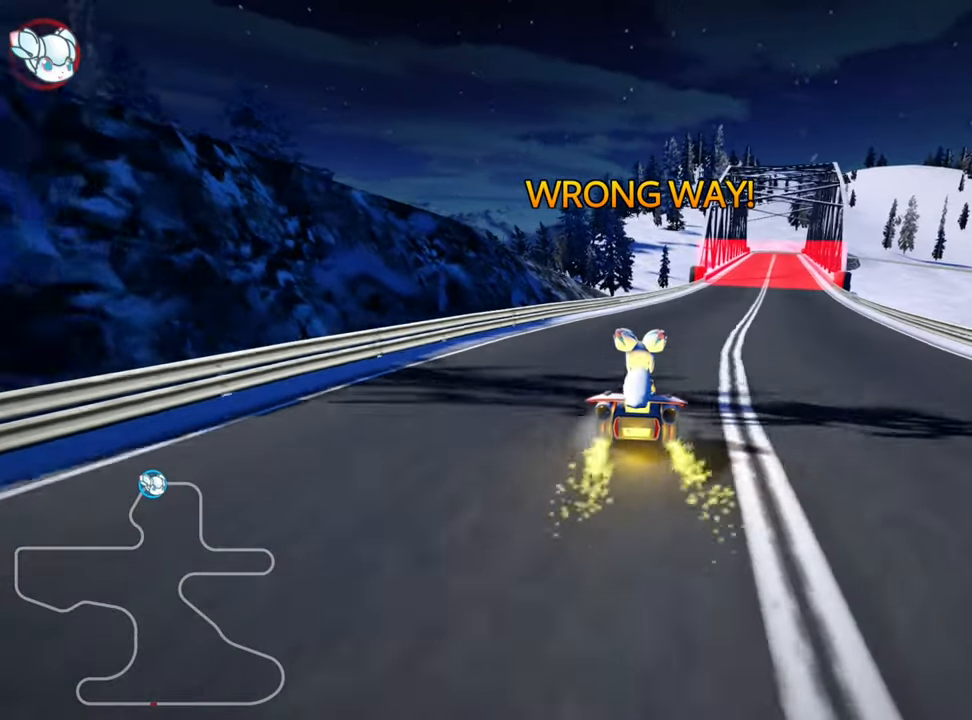
{"keys": [], "events": [[167, "right", "down"], [217, "right", "up"]]}
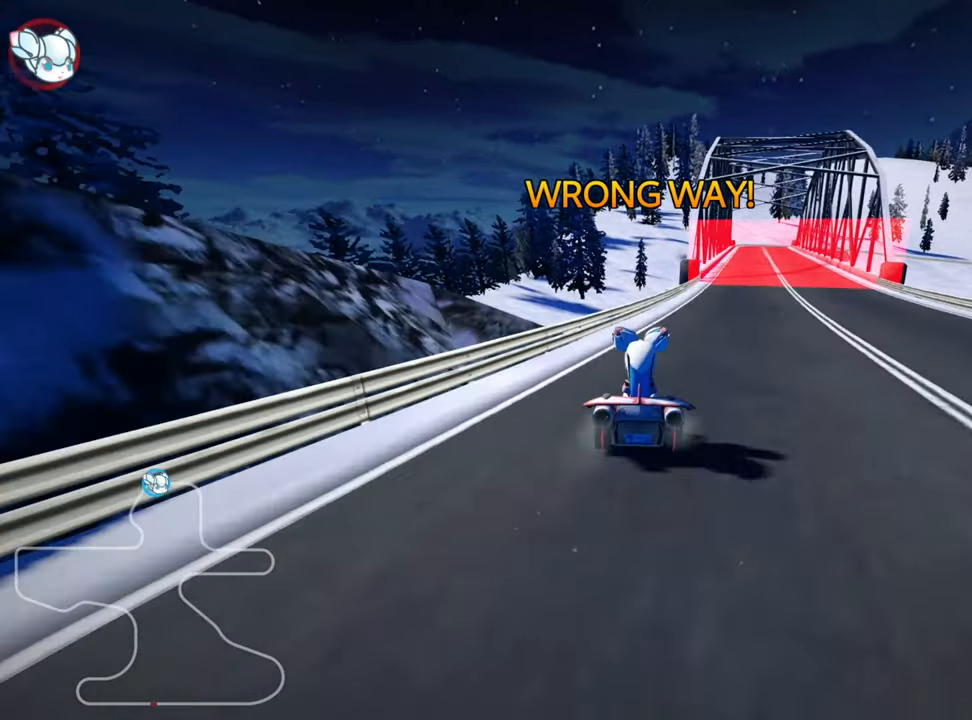
{"keys": [], "events": []}
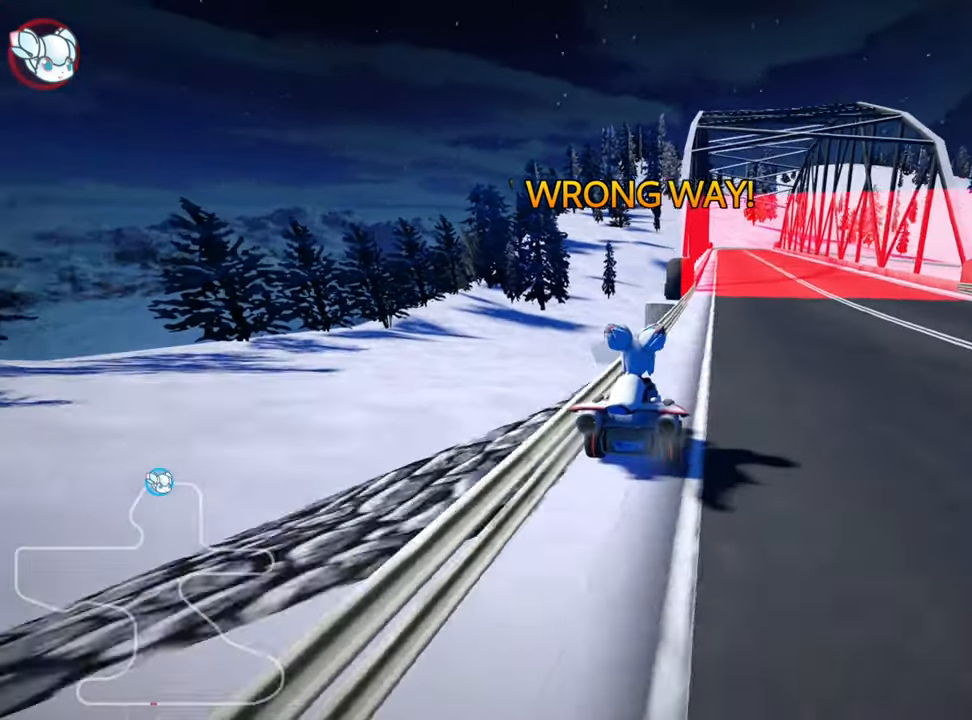
{"keys": [], "events": [[233, "left", "down"], [333, "left", "up"]]}
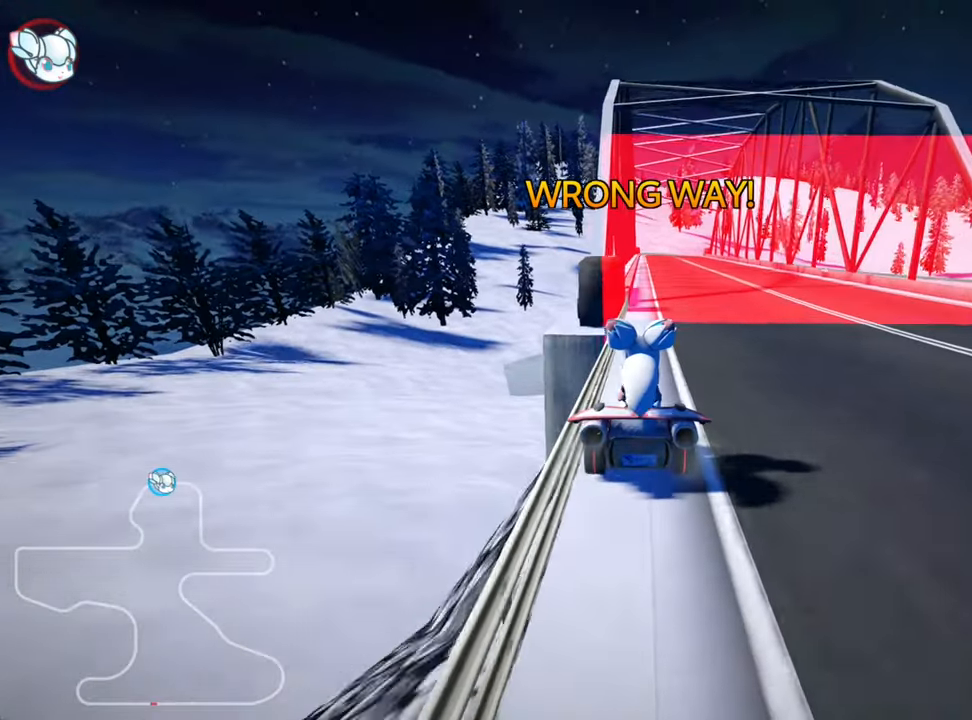
{"keys": [], "events": []}
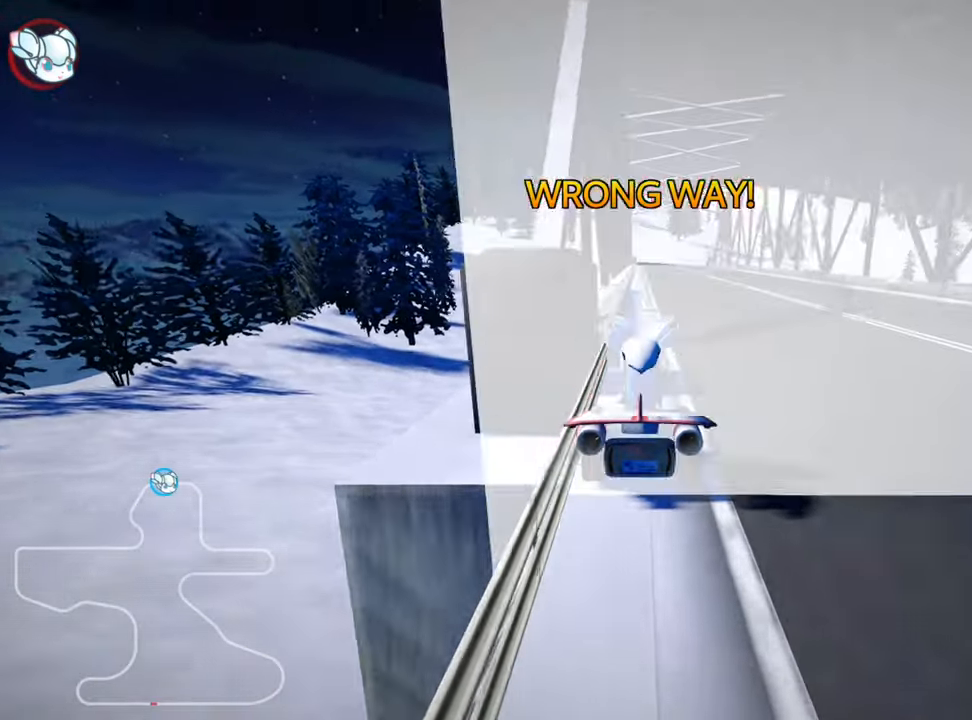
{"keys": [], "events": []}
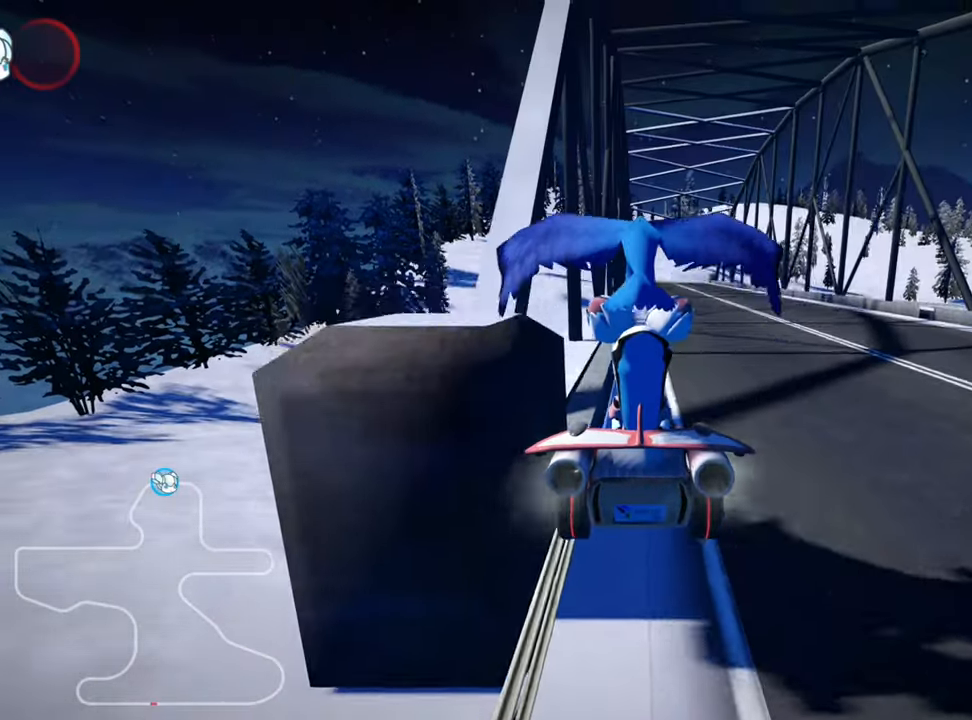
{"keys": ["up"], "events": [[83, "up", "down"]]}
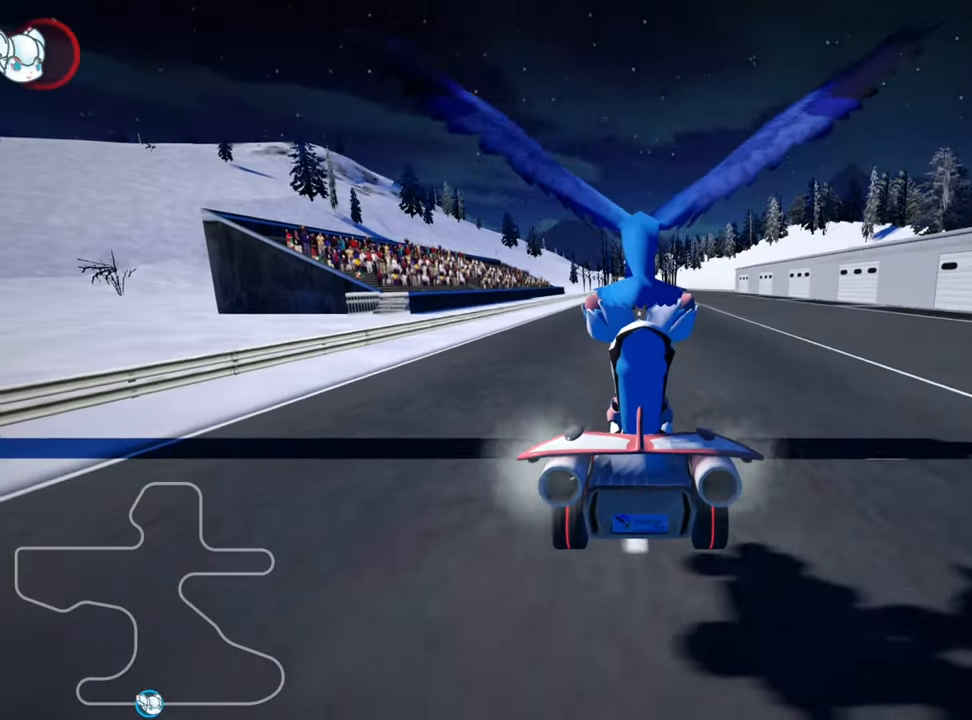
{"keys": ["up"], "events": []}
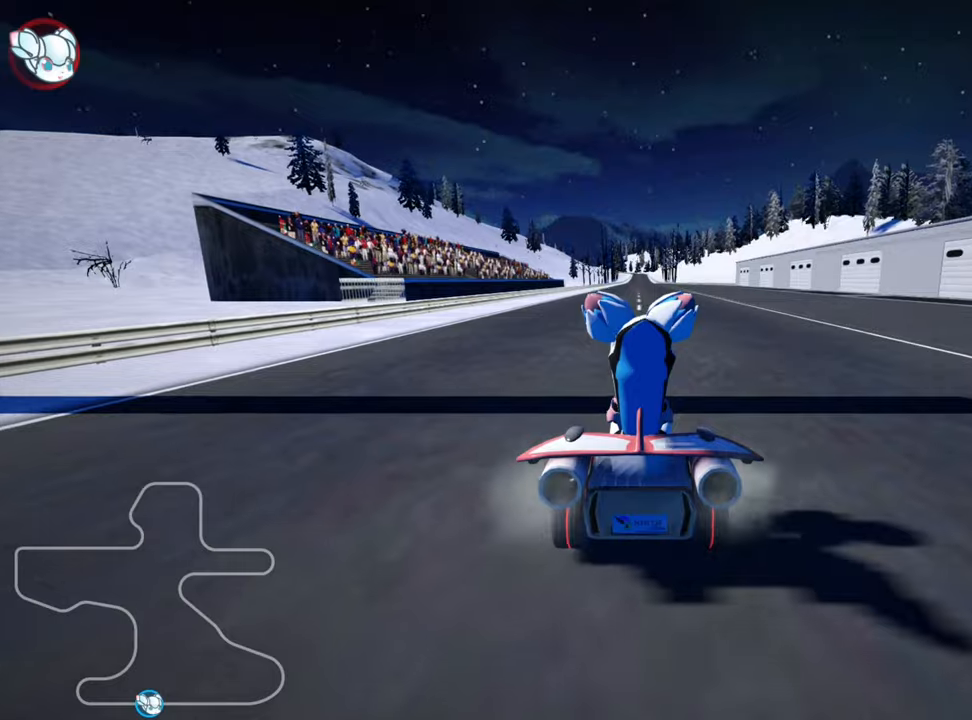
{"keys": ["up"], "events": [[84, "right", "down"], [500, "right", "up"]]}